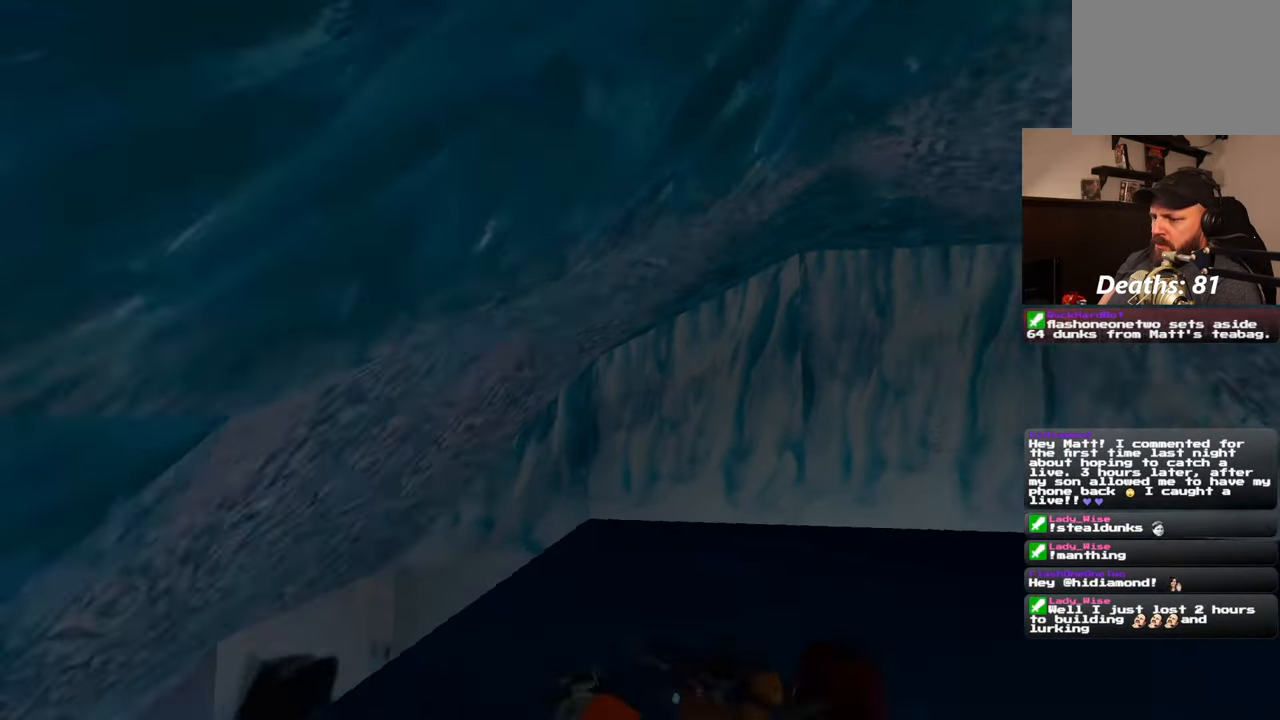
Gameplay with a controller (PlayStation layout); each line is a JSON object with the inputs held at the frame after it (dt_ms = milliseconds from this image to that frame). "events" lists button and stick changes between this image and that frame as [ms after this image, input, new state], when the widget could be followed in between. Not read: L1 L3 R2 R3 START.
{"dt_ms": 500, "buttons": ["DPAD_LEFT"], "left_stick": "down", "right_stick": "center", "events": [[50, "DPAD_LEFT", "up"], [383, "DPAD_LEFT", "down"]]}
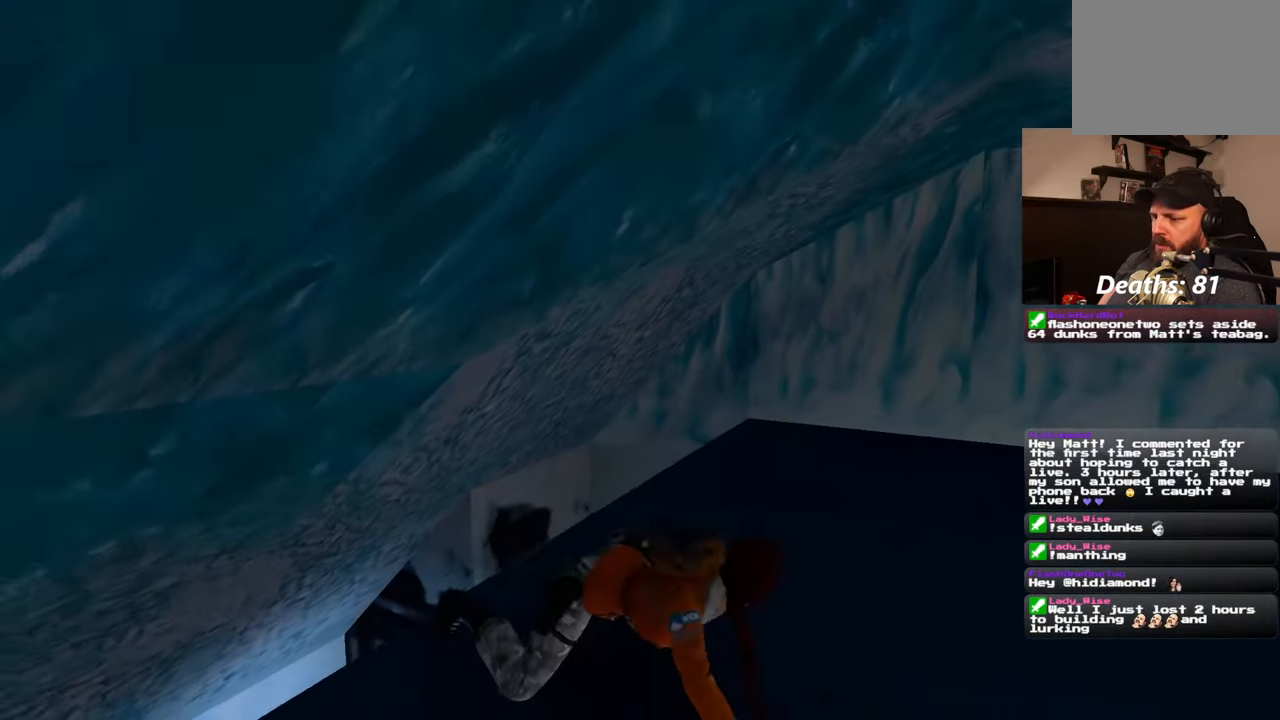
{"dt_ms": 500, "buttons": [], "left_stick": "down", "right_stick": "center", "events": [[283, "DPAD_LEFT", "up"]]}
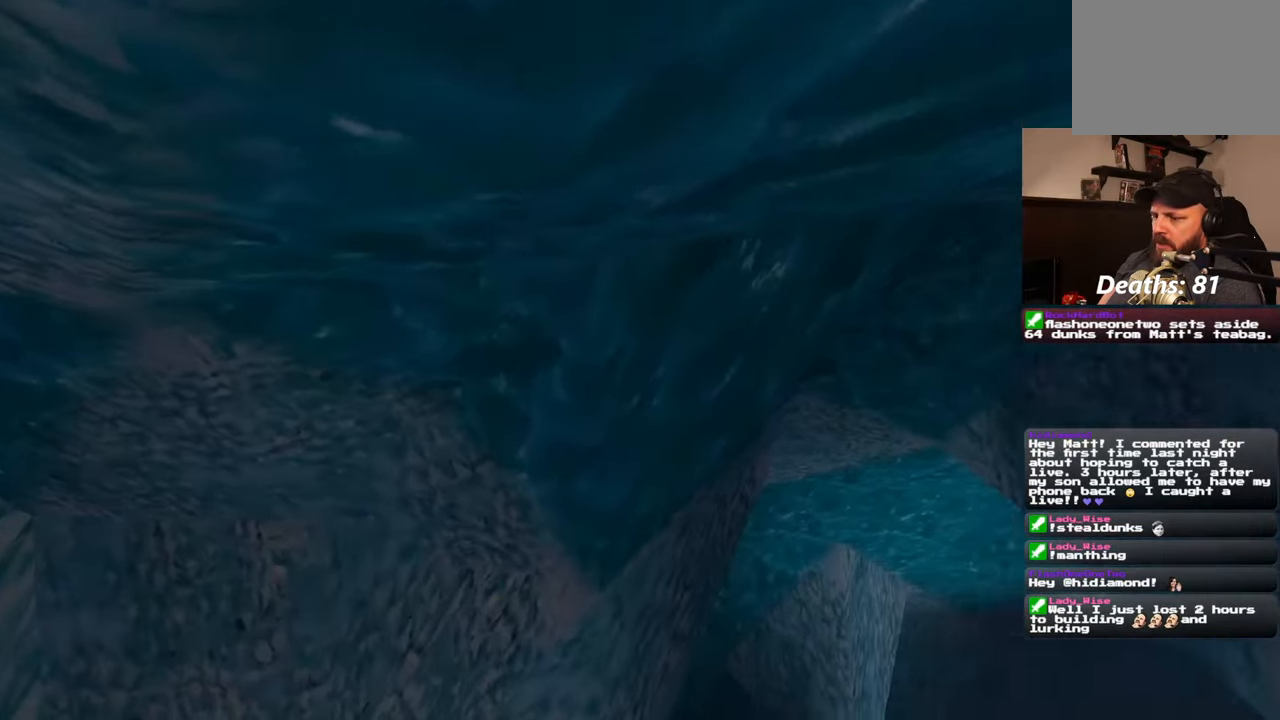
{"dt_ms": 500, "buttons": [], "left_stick": "down", "right_stick": "center"}
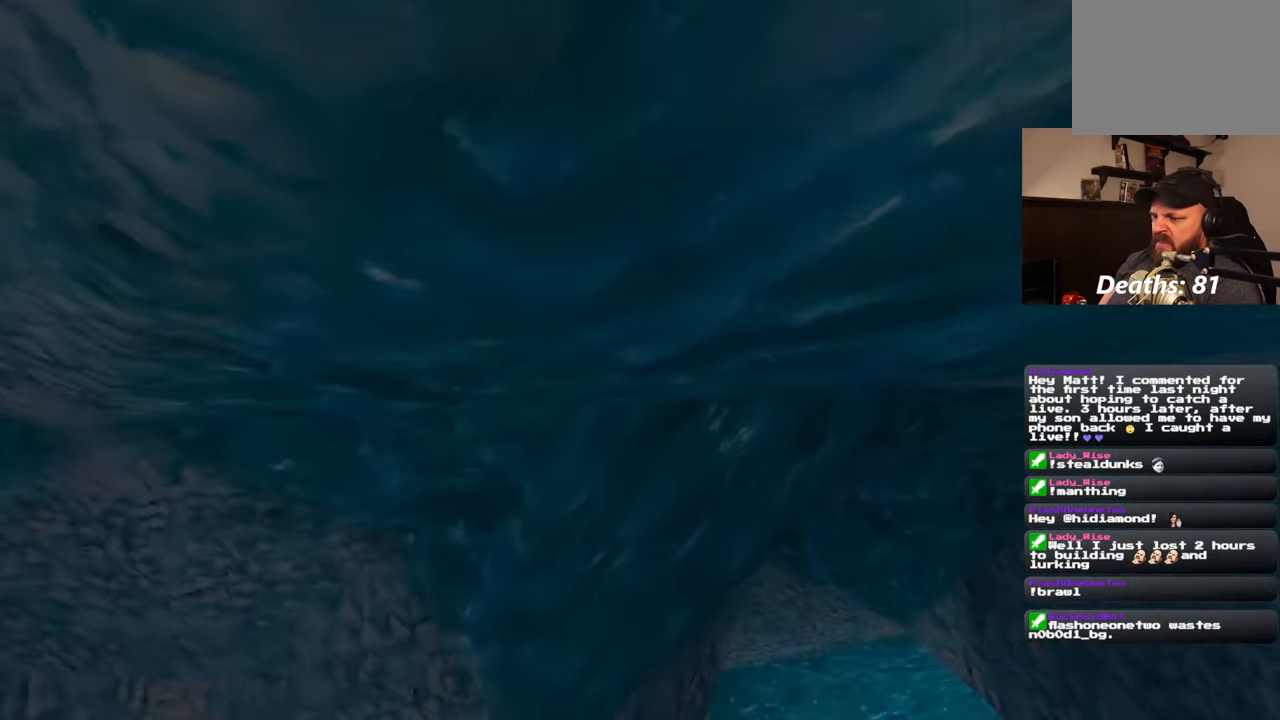
{"dt_ms": 500, "buttons": ["DPAD_LEFT"], "left_stick": "down", "right_stick": "center"}
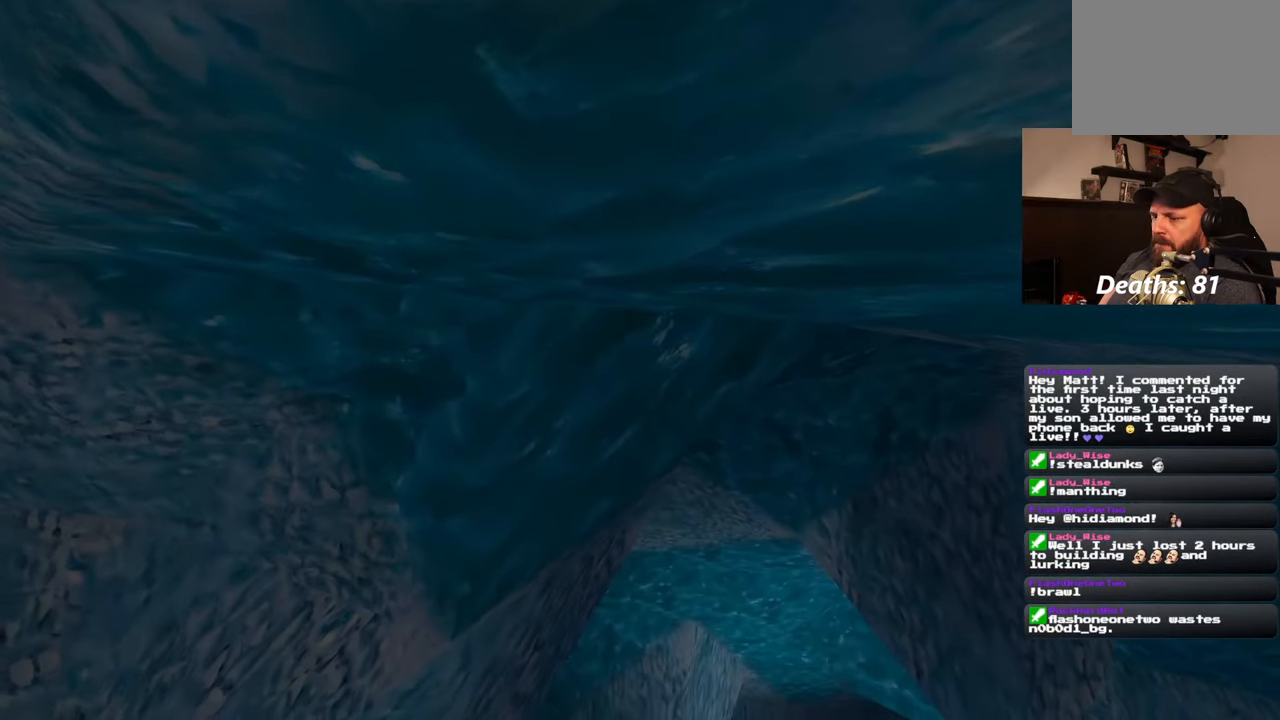
{"dt_ms": 500, "buttons": [], "left_stick": "down", "right_stick": "center"}
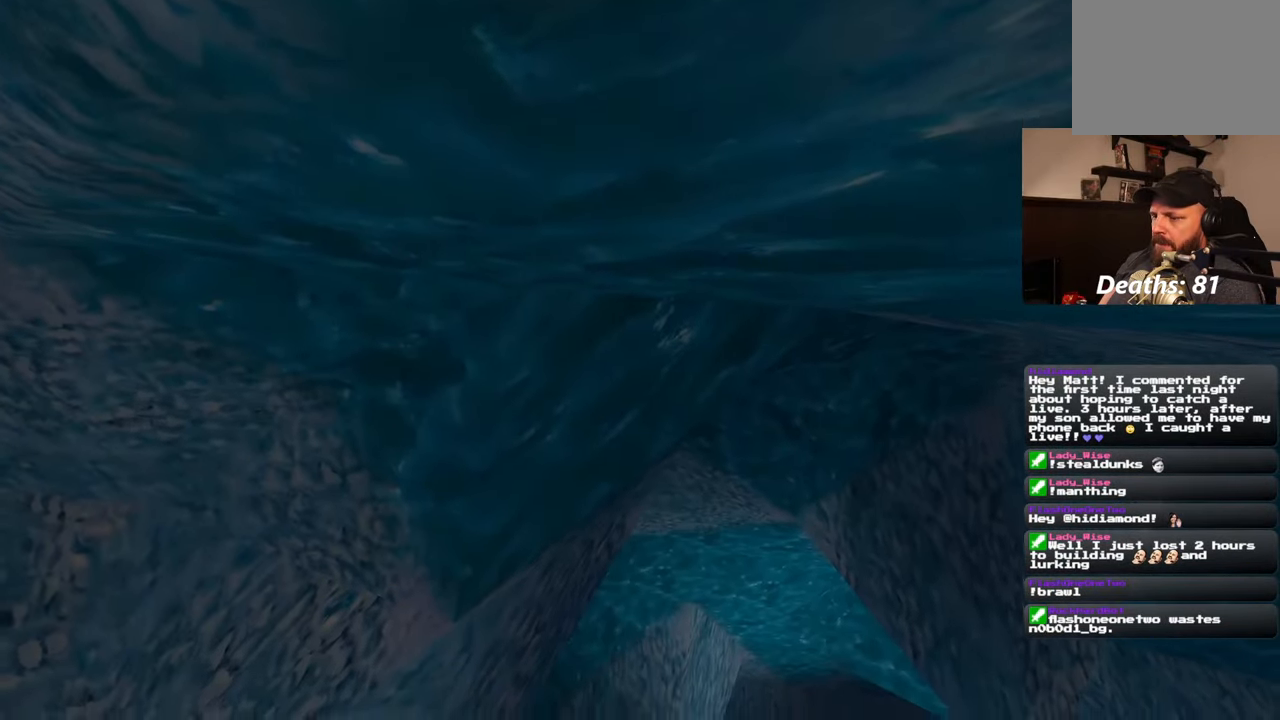
{"dt_ms": 500, "buttons": [], "left_stick": "center", "right_stick": "center", "events": [[17, "DPAD_LEFT", "down"], [100, "DPAD_LEFT", "up"], [233, "left_stick", "center"]]}
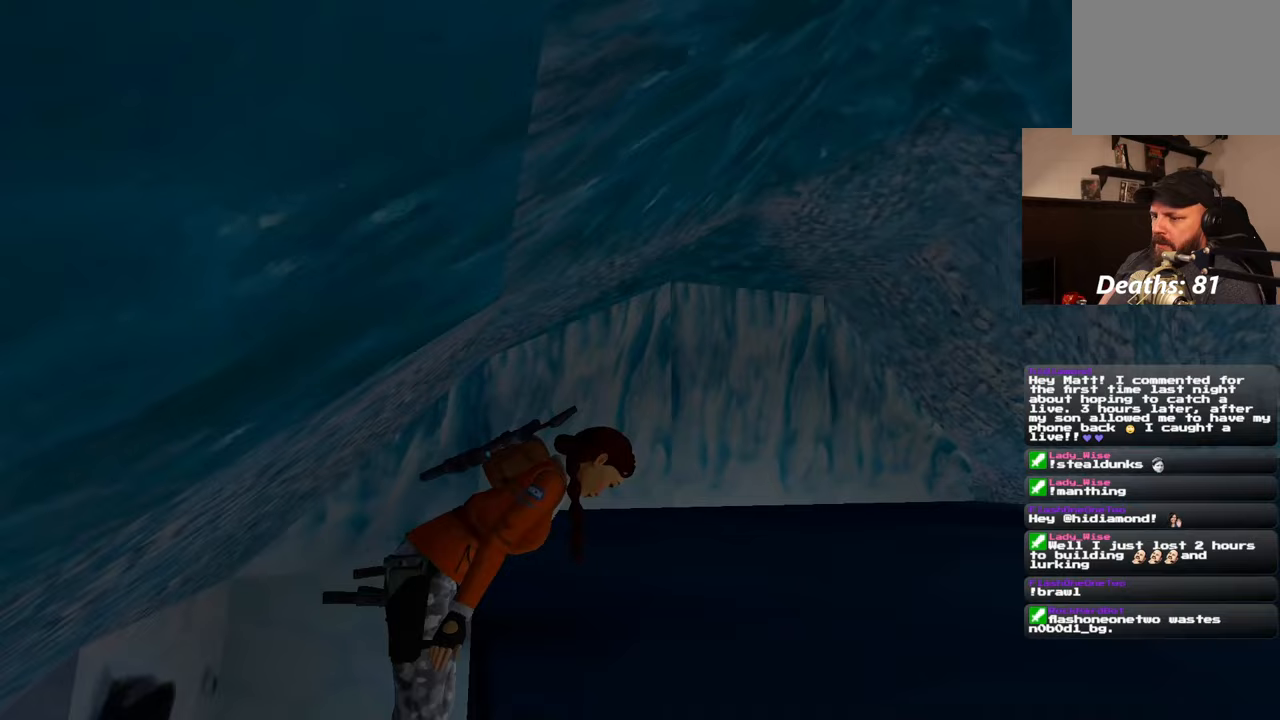
{"dt_ms": 1000, "buttons": [], "left_stick": "center", "right_stick": "center"}
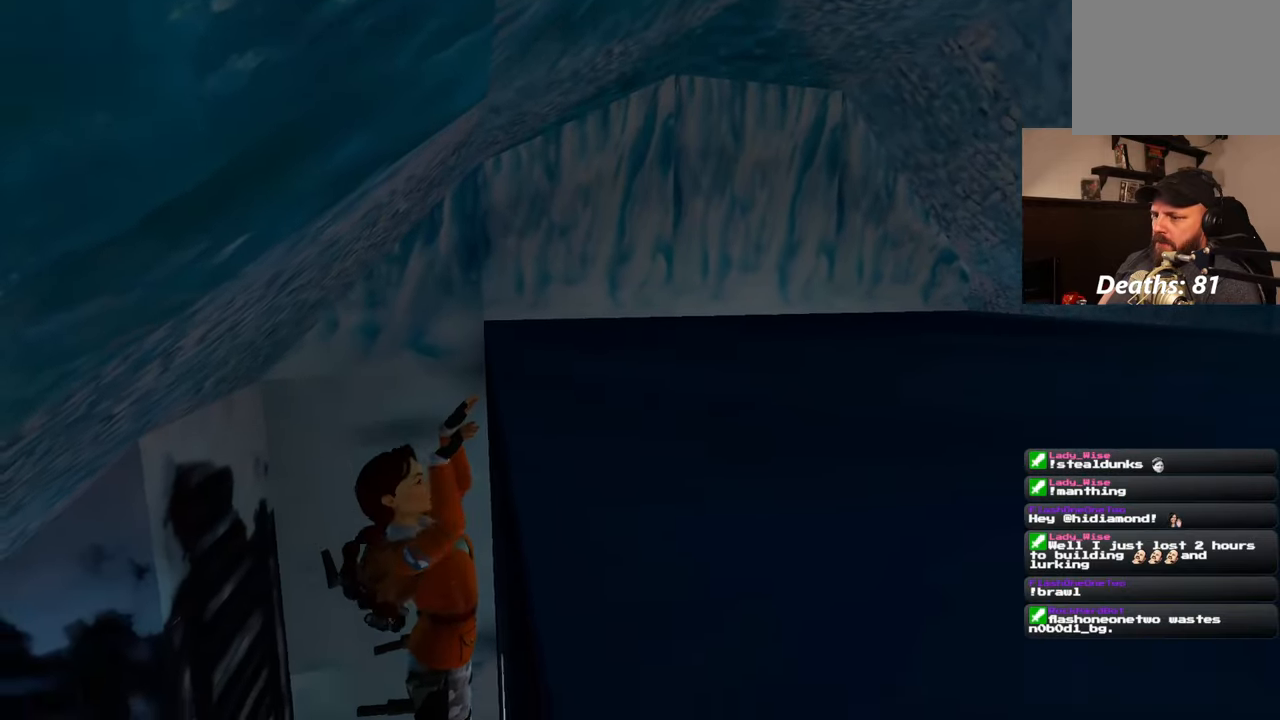
{"dt_ms": 500, "buttons": [], "left_stick": "center", "right_stick": "center", "events": []}
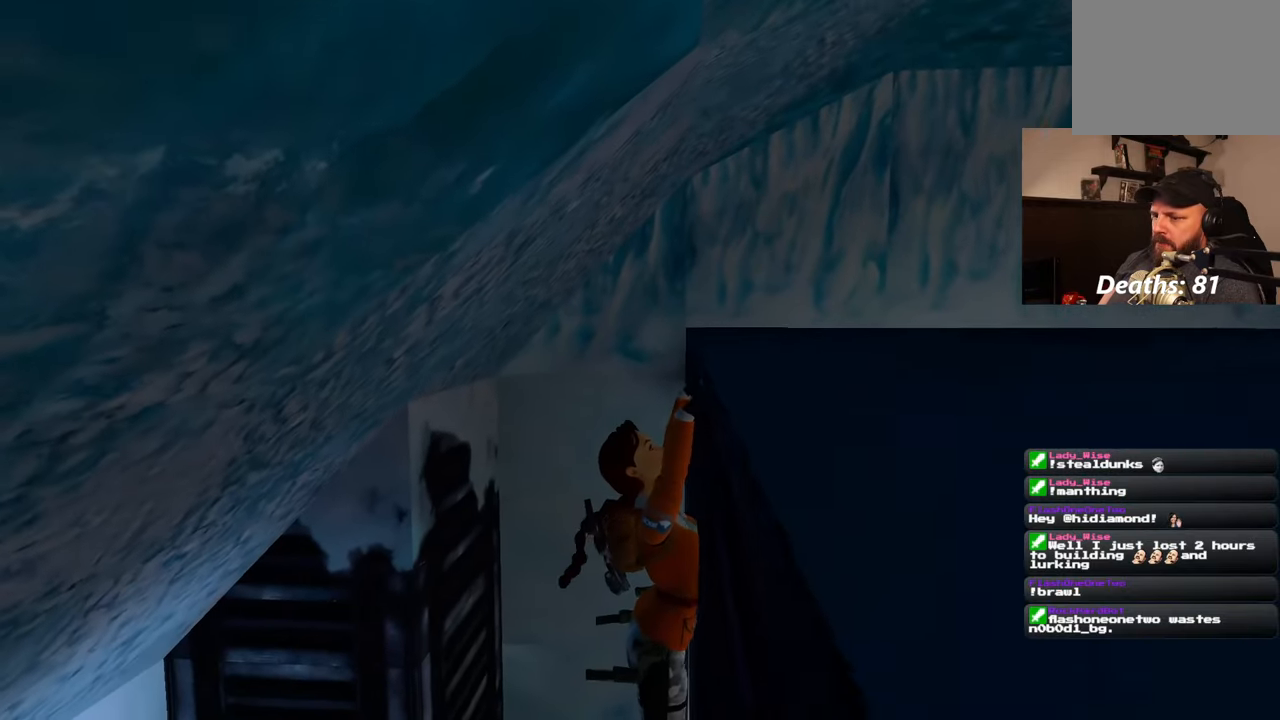
{"dt_ms": 500, "buttons": [], "left_stick": "center", "right_stick": "center"}
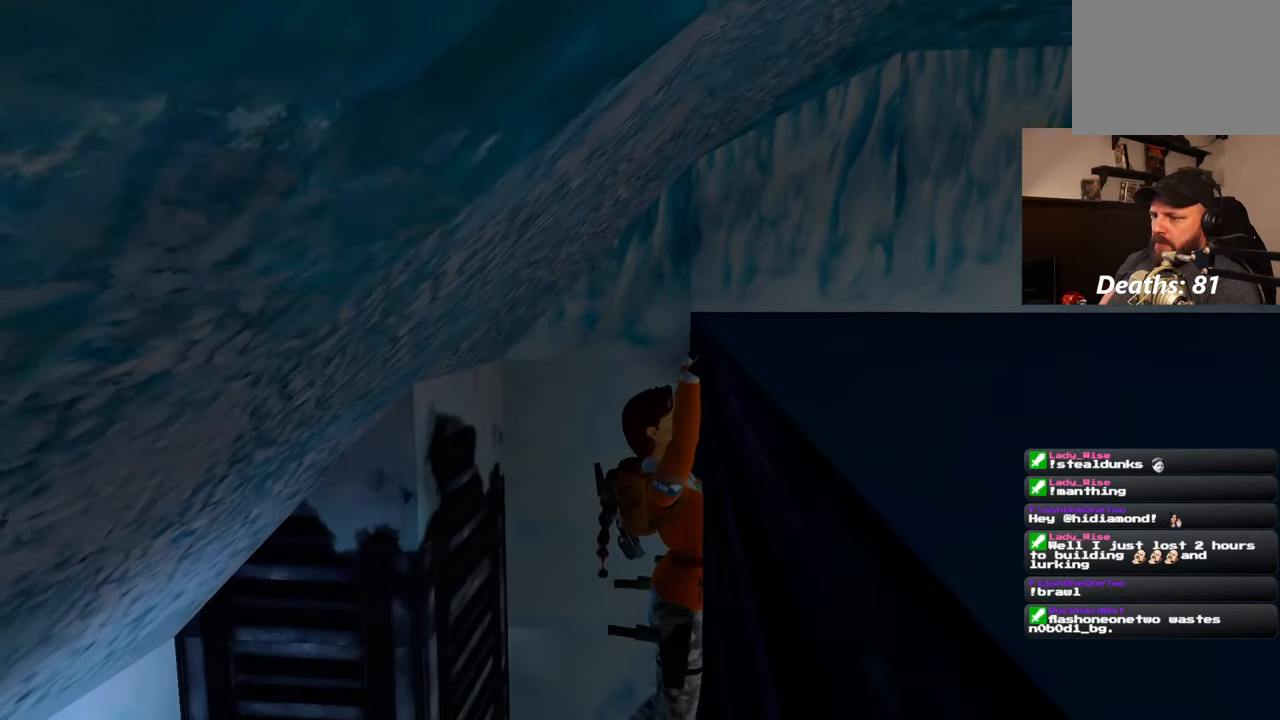
{"dt_ms": 500, "buttons": [], "left_stick": "center", "right_stick": "down-right", "events": [[283, "right_stick", "down-right"]]}
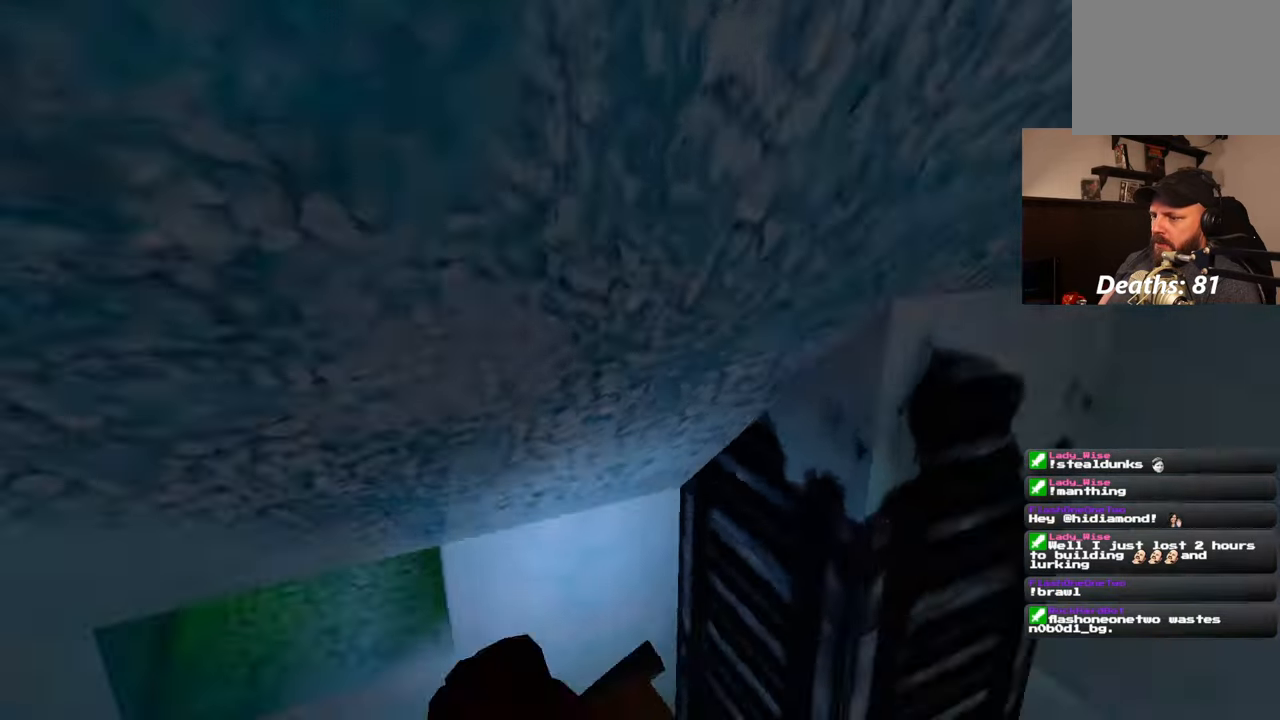
{"dt_ms": 500, "buttons": [], "left_stick": "center", "right_stick": "center", "events": [[333, "right_stick", "center"]]}
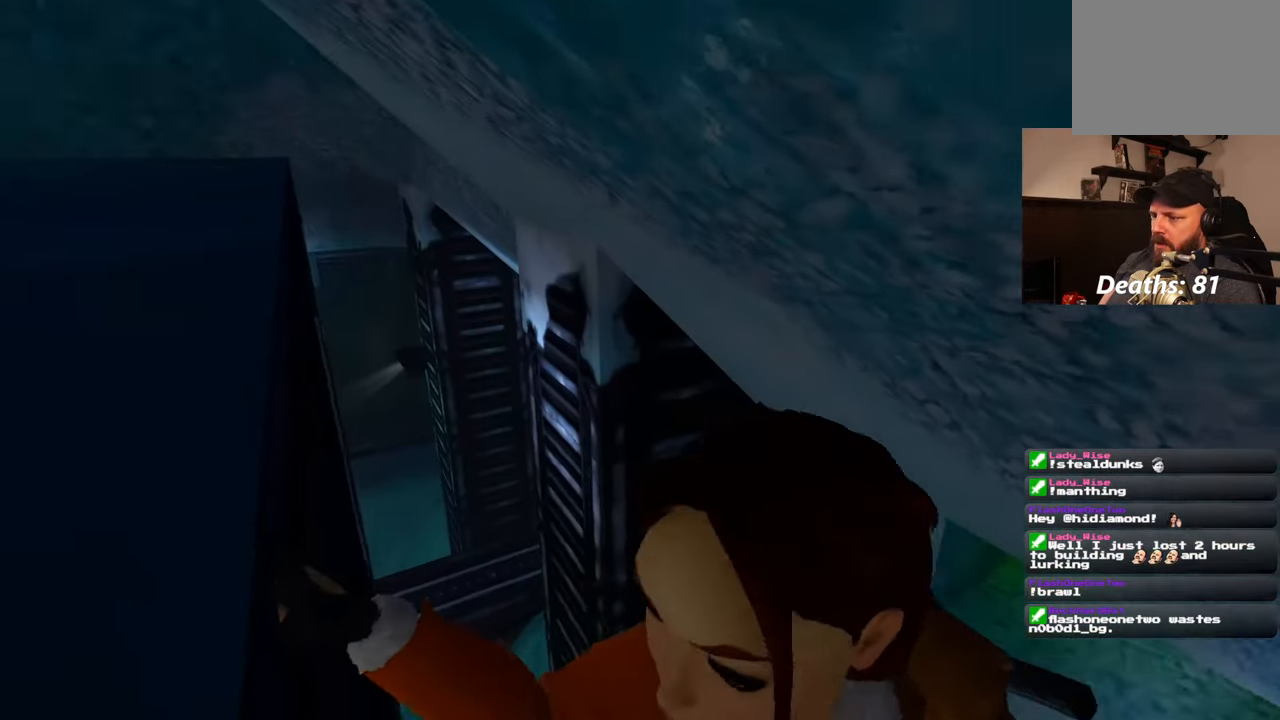
{"dt_ms": 500, "buttons": [], "left_stick": "down", "right_stick": "center", "events": [[367, "left_stick", "down"]]}
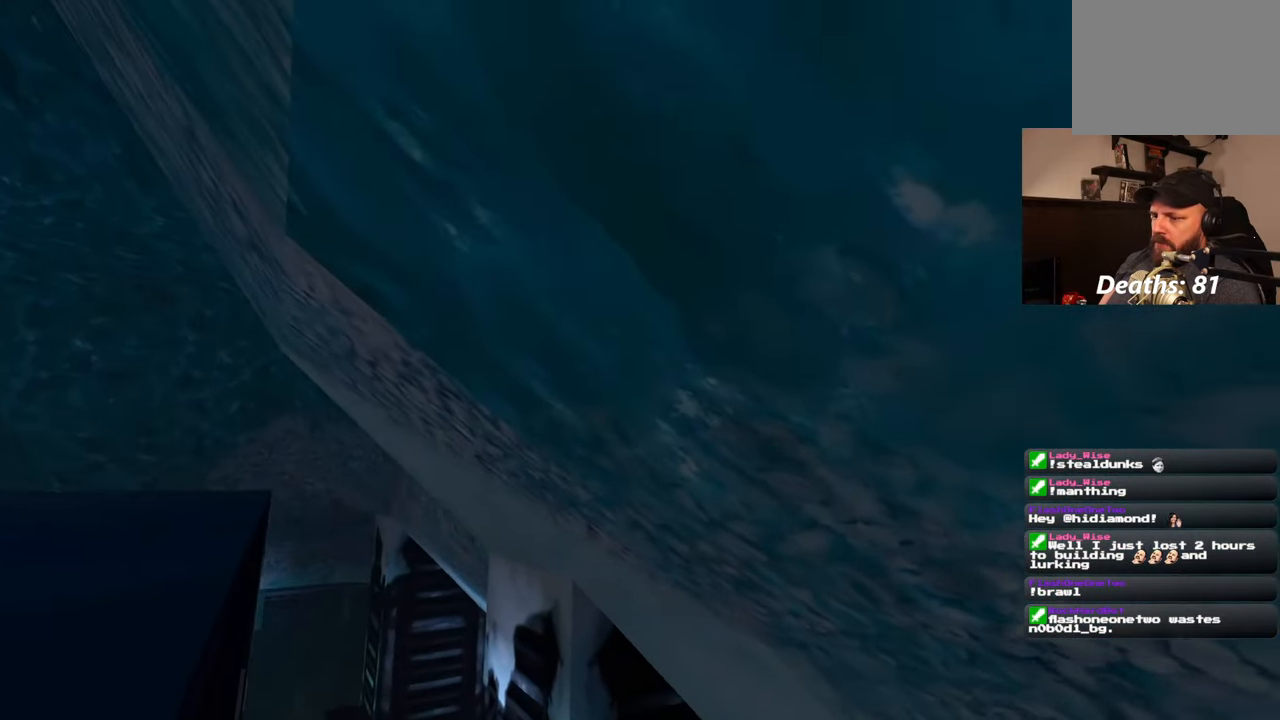
{"dt_ms": 500, "buttons": [], "left_stick": "center", "right_stick": "center", "events": [[300, "left_stick", "center"]]}
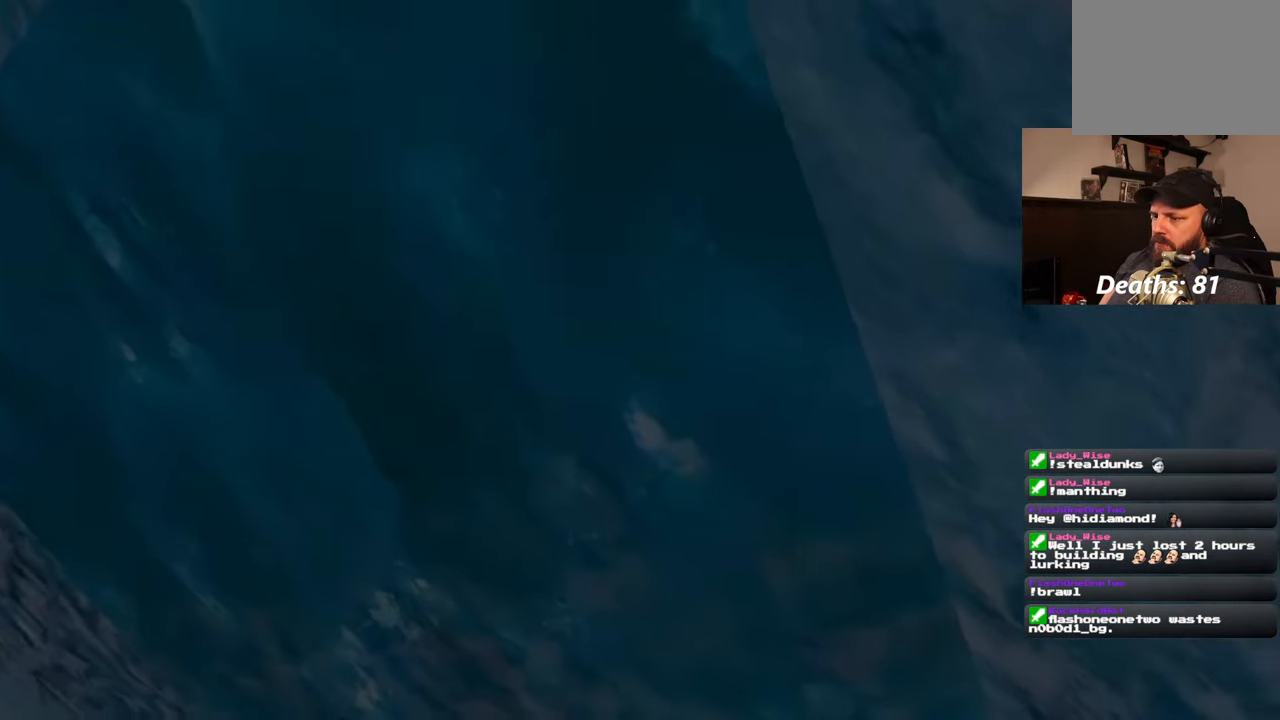
{"dt_ms": 500, "buttons": [], "left_stick": "center", "right_stick": "center", "events": [[133, "right_stick", "down"], [250, "right_stick", "center"]]}
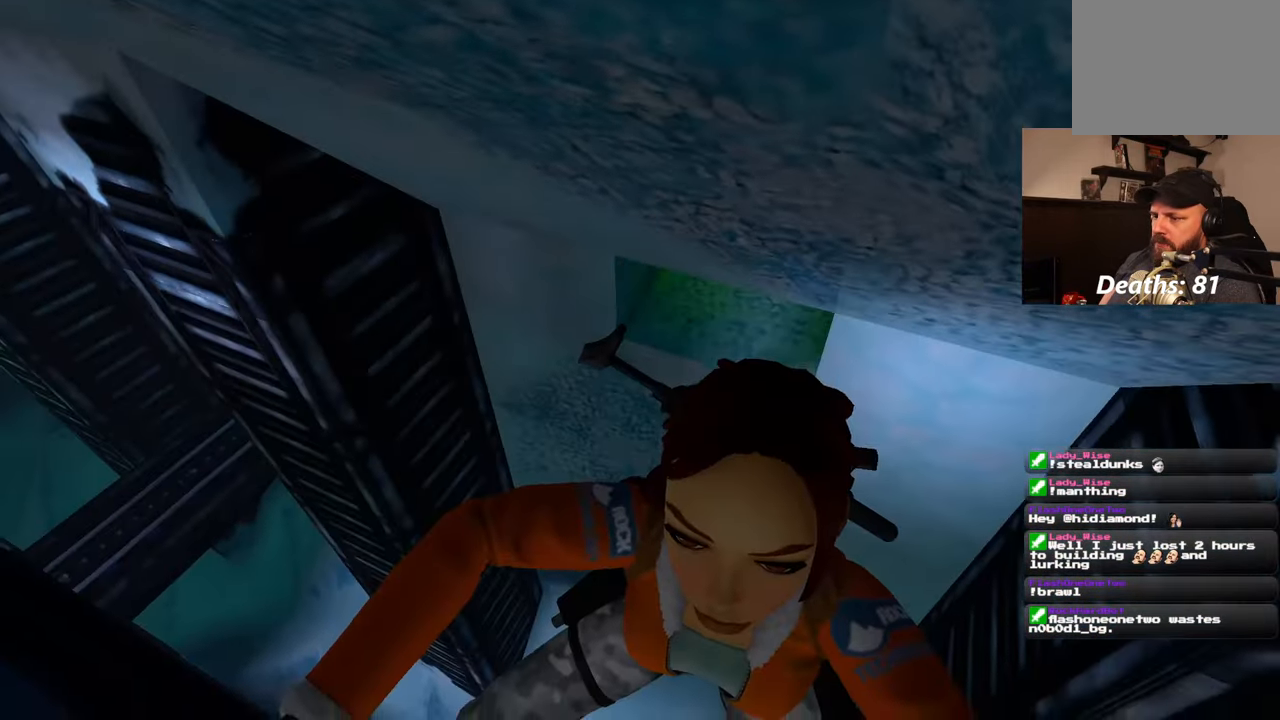
{"dt_ms": 500, "buttons": [], "left_stick": "center", "right_stick": "center", "events": []}
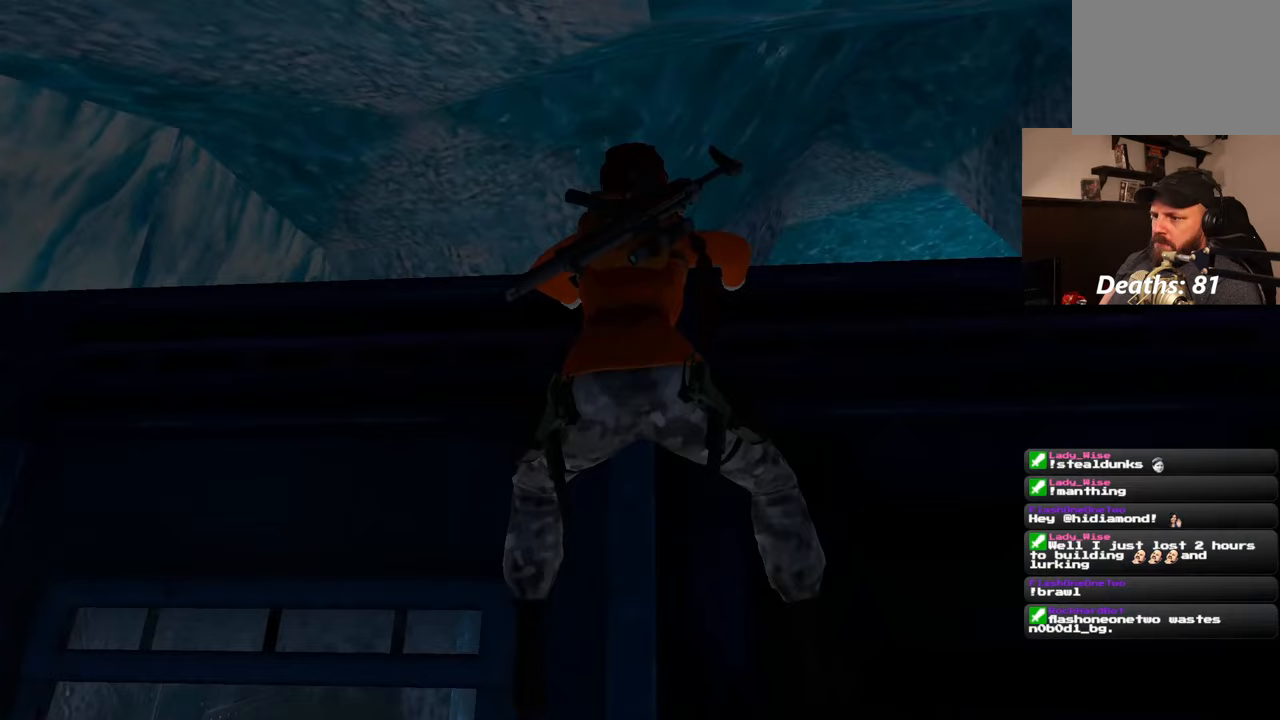
{"dt_ms": 500, "buttons": [], "left_stick": "center", "right_stick": "center", "events": []}
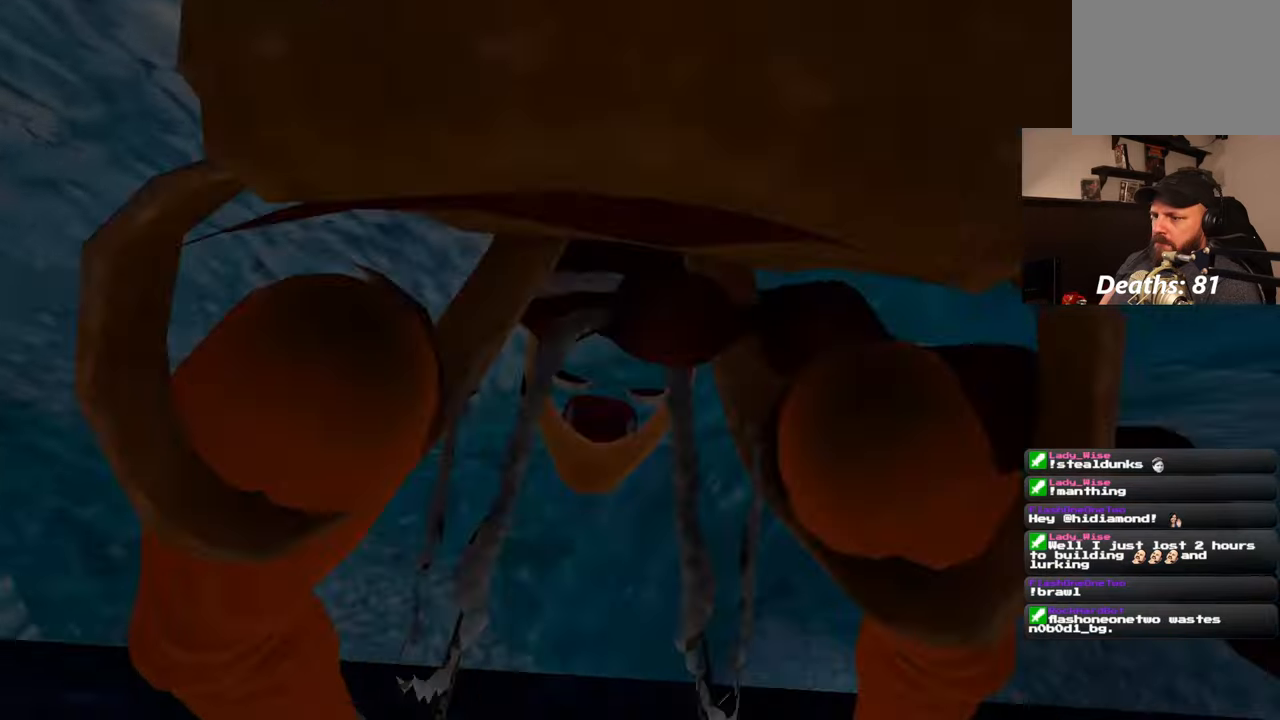
{"dt_ms": 500, "buttons": [], "left_stick": "center", "right_stick": "center", "events": [[233, "left_stick", "right"], [433, "left_stick", "center"]]}
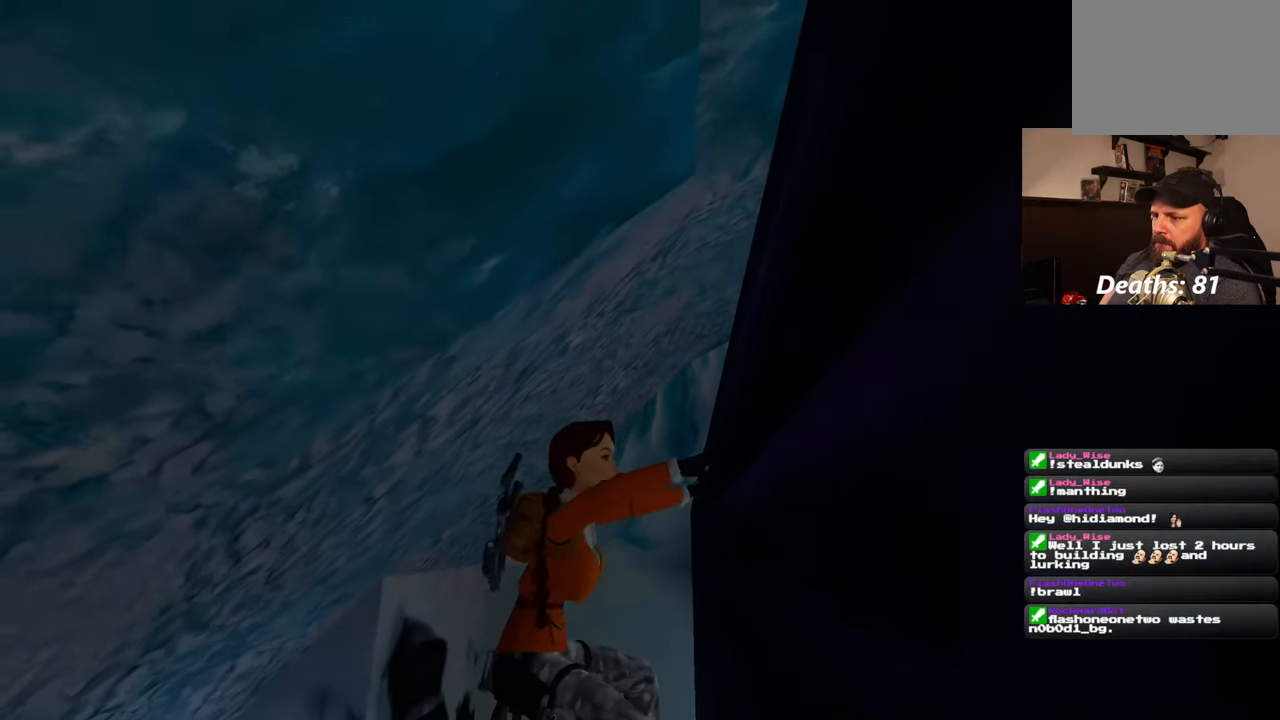
{"dt_ms": 500, "buttons": [], "left_stick": "right", "right_stick": "center", "events": [[450, "left_stick", "right"]]}
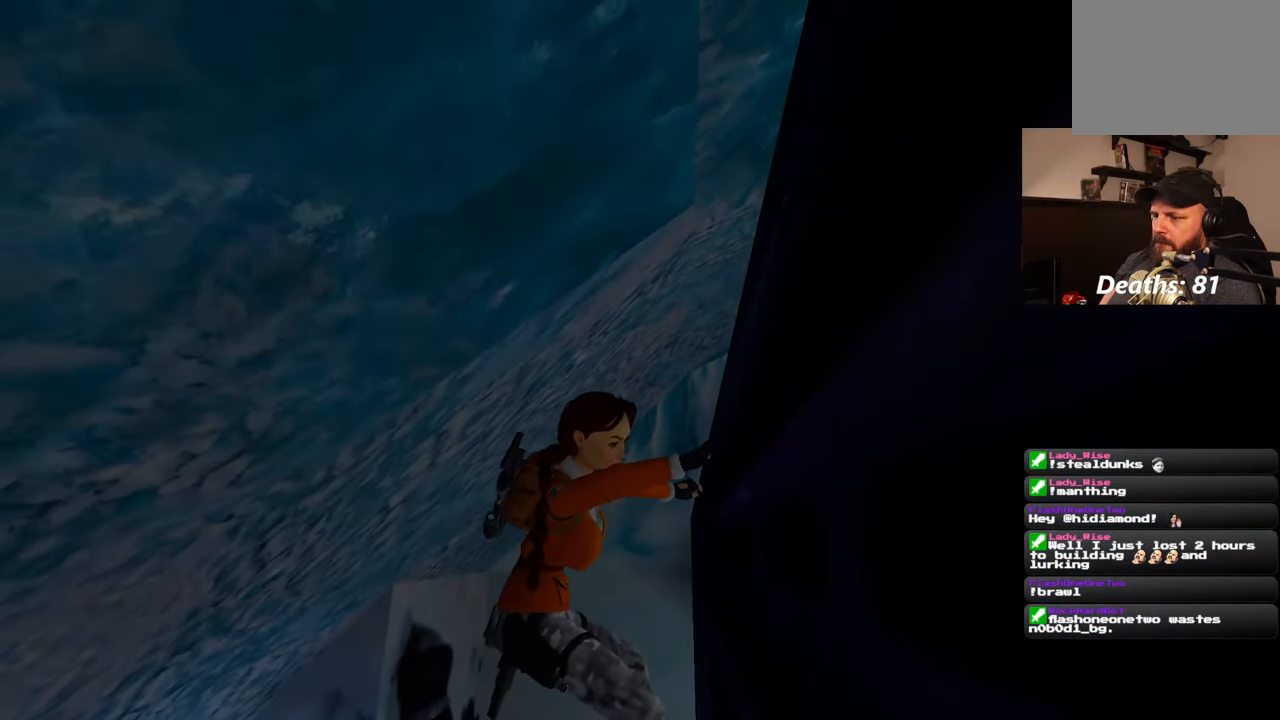
{"dt_ms": 500, "buttons": [], "left_stick": "right", "right_stick": "center", "events": []}
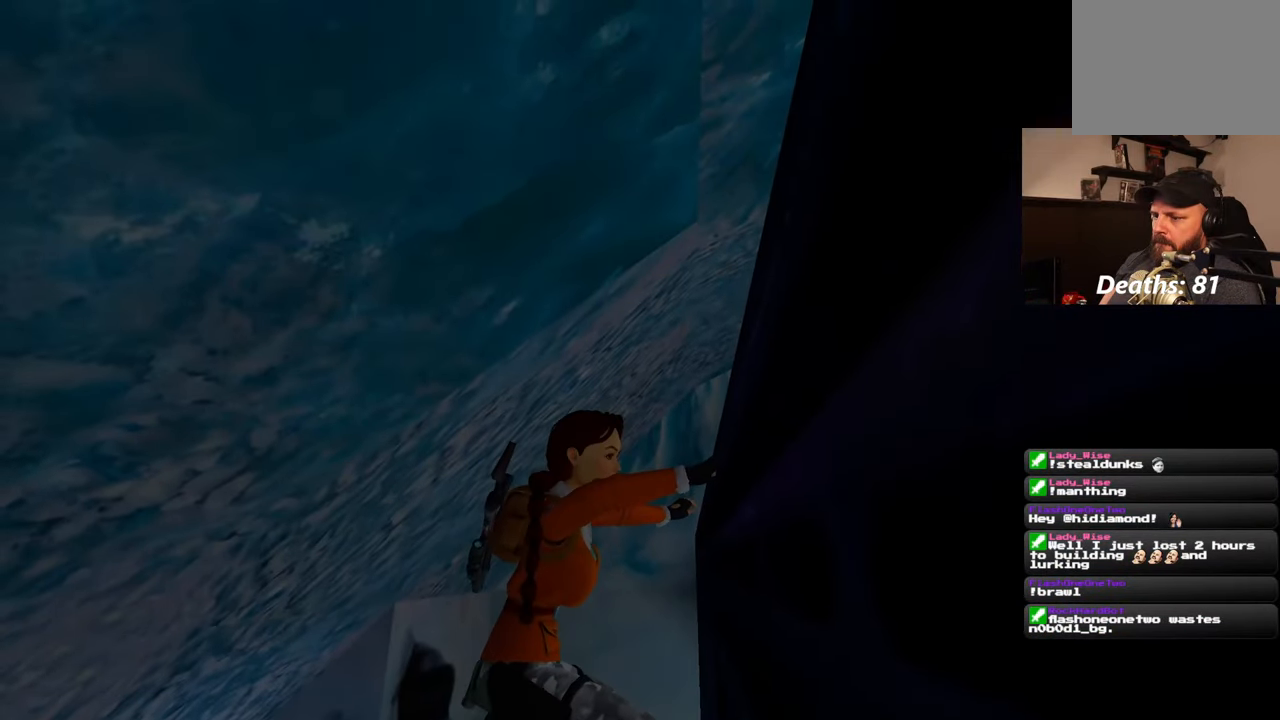
{"dt_ms": 500, "buttons": [], "left_stick": "right", "right_stick": "center", "events": []}
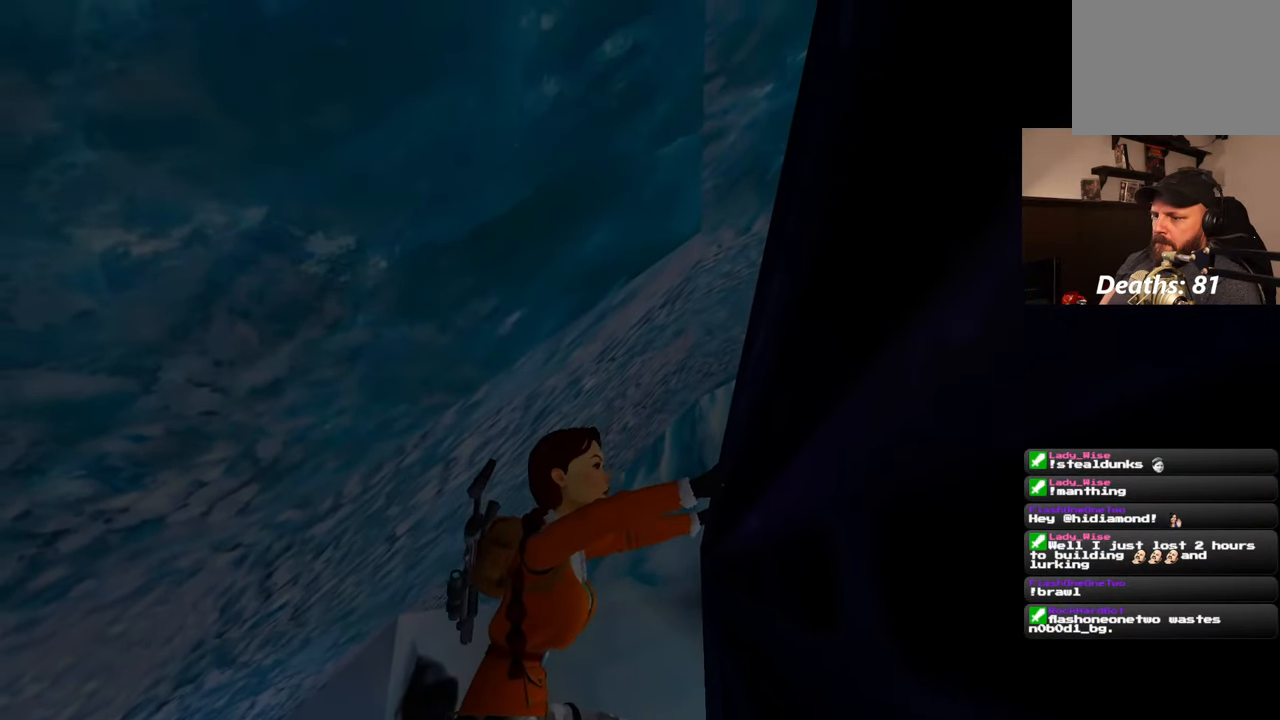
{"dt_ms": 500, "buttons": [], "left_stick": "right", "right_stick": "center", "events": []}
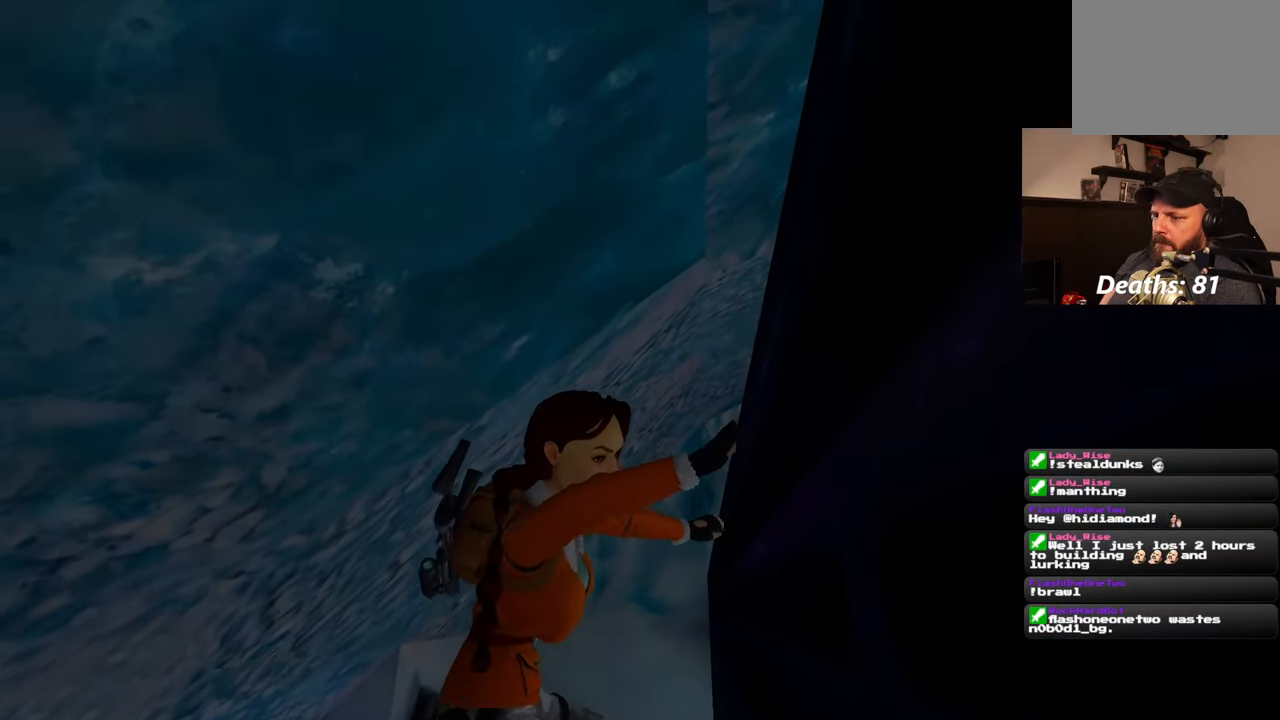
{"dt_ms": 500, "buttons": [], "left_stick": "center", "right_stick": "center", "events": [[67, "left_stick", "center"]]}
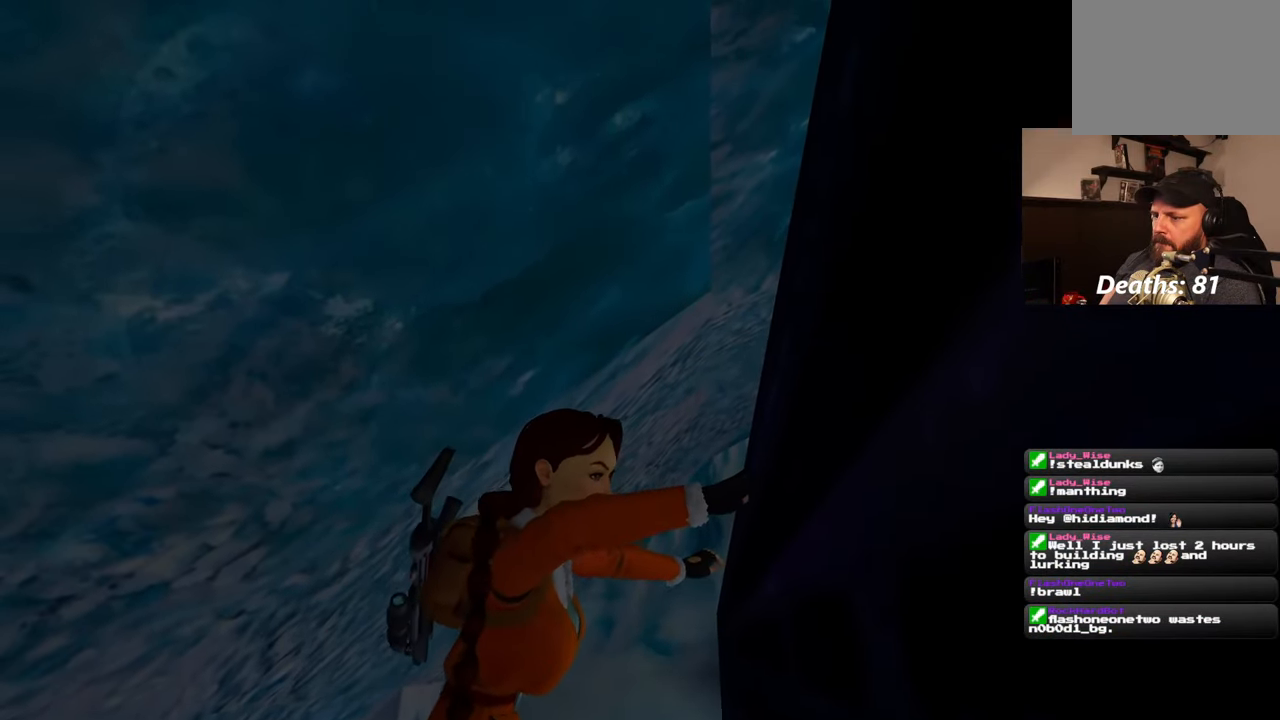
{"dt_ms": 500, "buttons": [], "left_stick": "down", "right_stick": "center", "events": [[17, "left_stick", "down"]]}
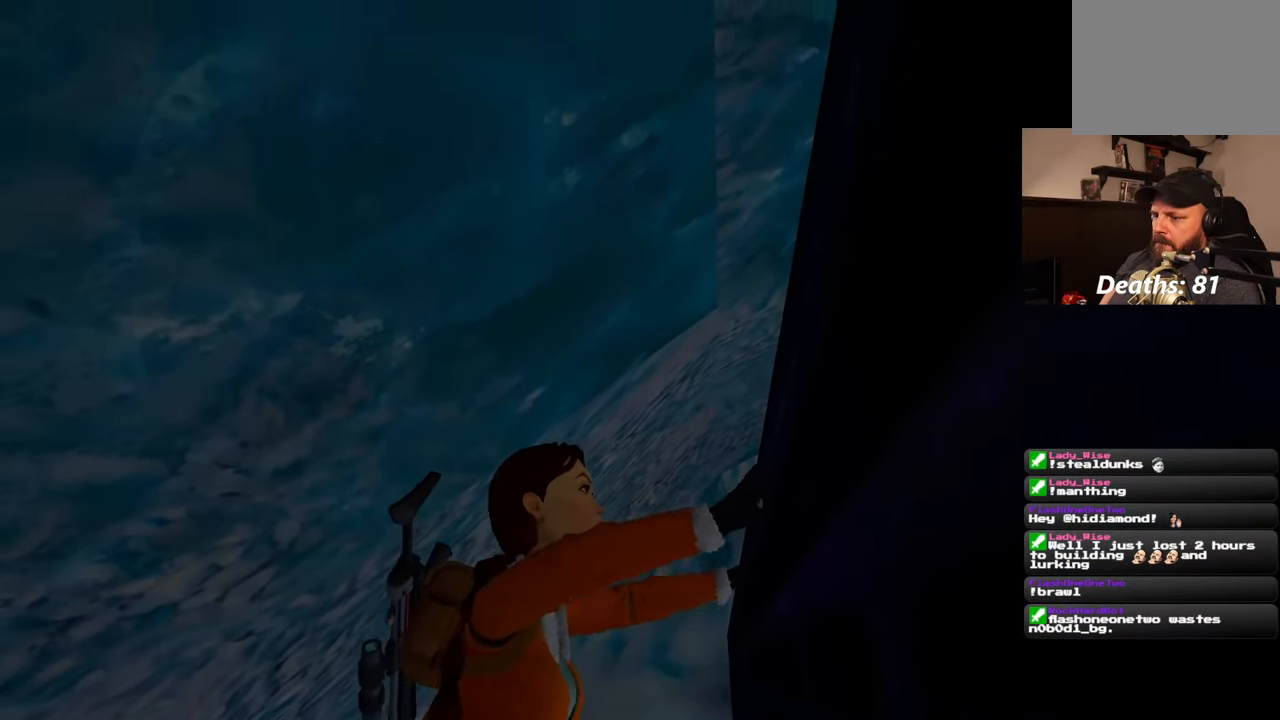
{"dt_ms": 500, "buttons": [], "left_stick": "down", "right_stick": "center", "events": []}
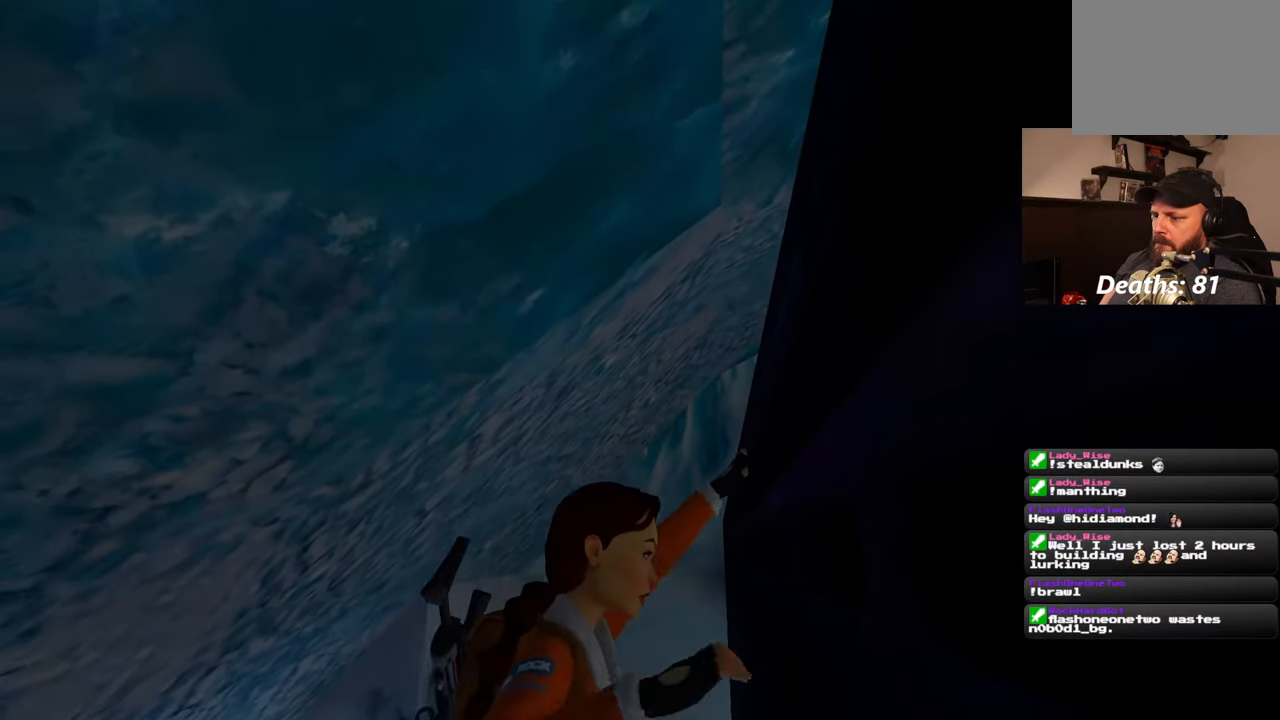
{"dt_ms": 500, "buttons": [], "left_stick": "down", "right_stick": "center", "events": []}
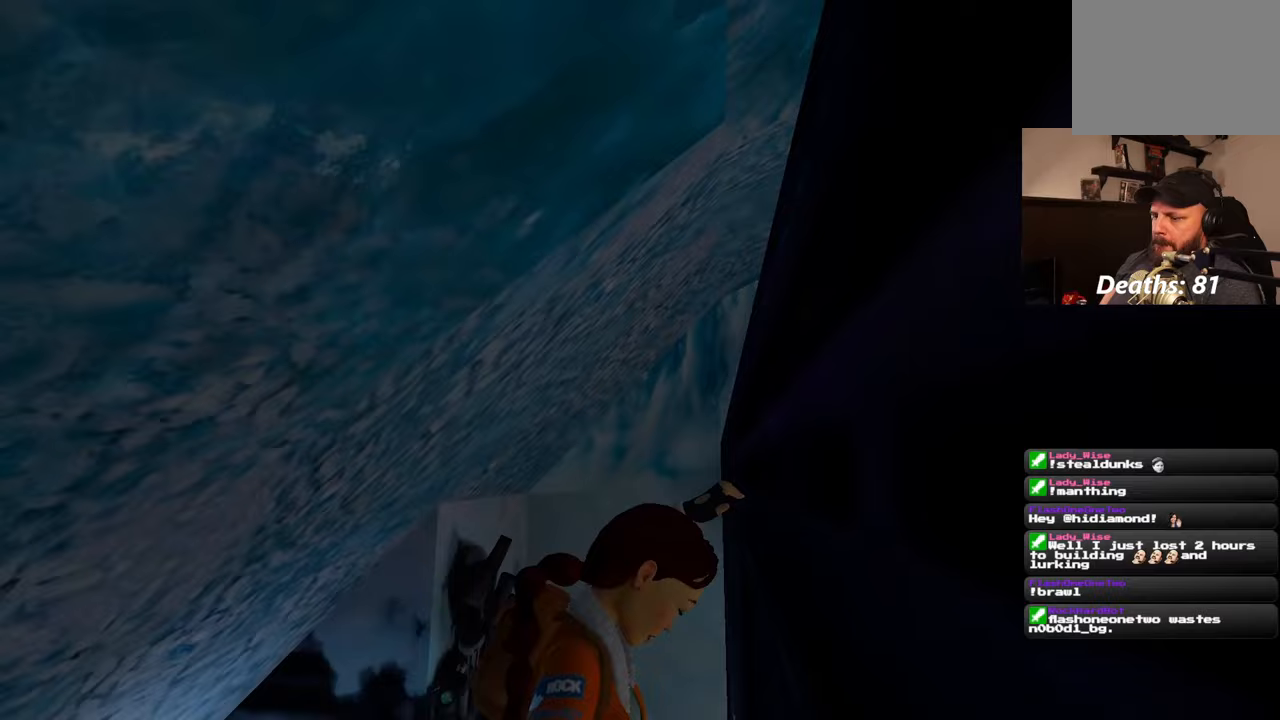
{"dt_ms": 500, "buttons": [], "left_stick": "down", "right_stick": "center", "events": []}
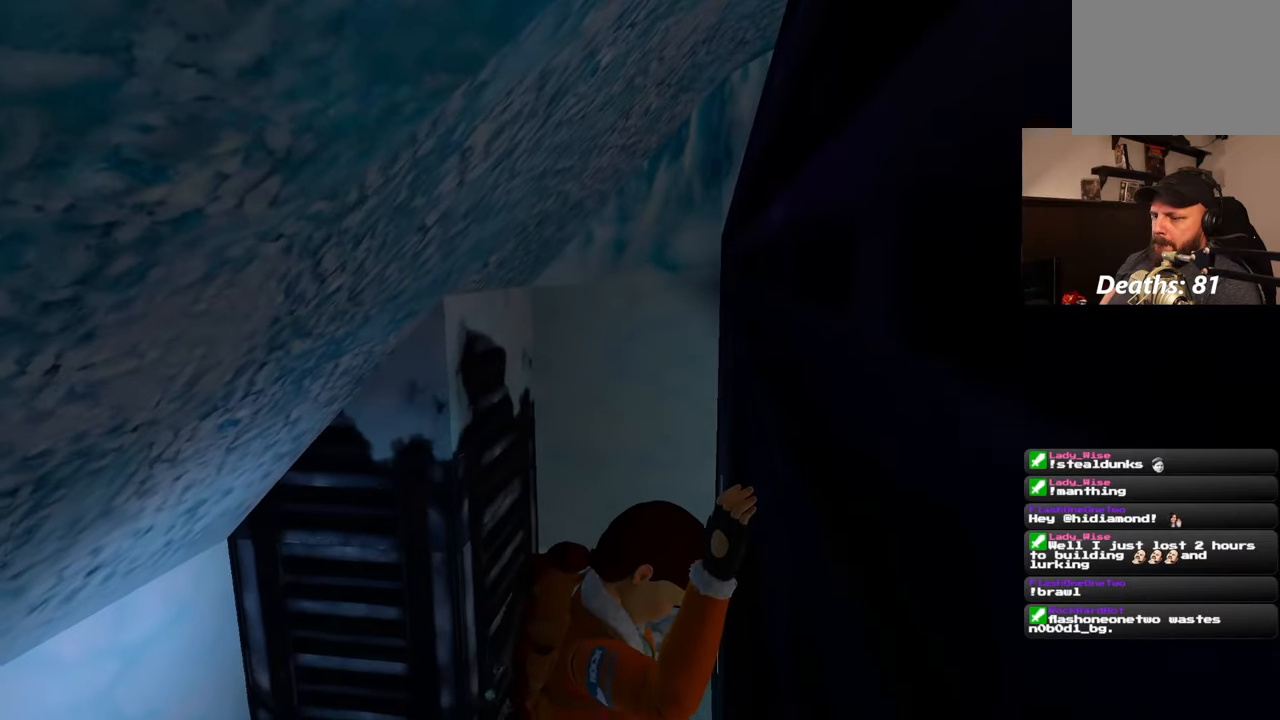
{"dt_ms": 500, "buttons": [], "left_stick": "down", "right_stick": "center", "events": []}
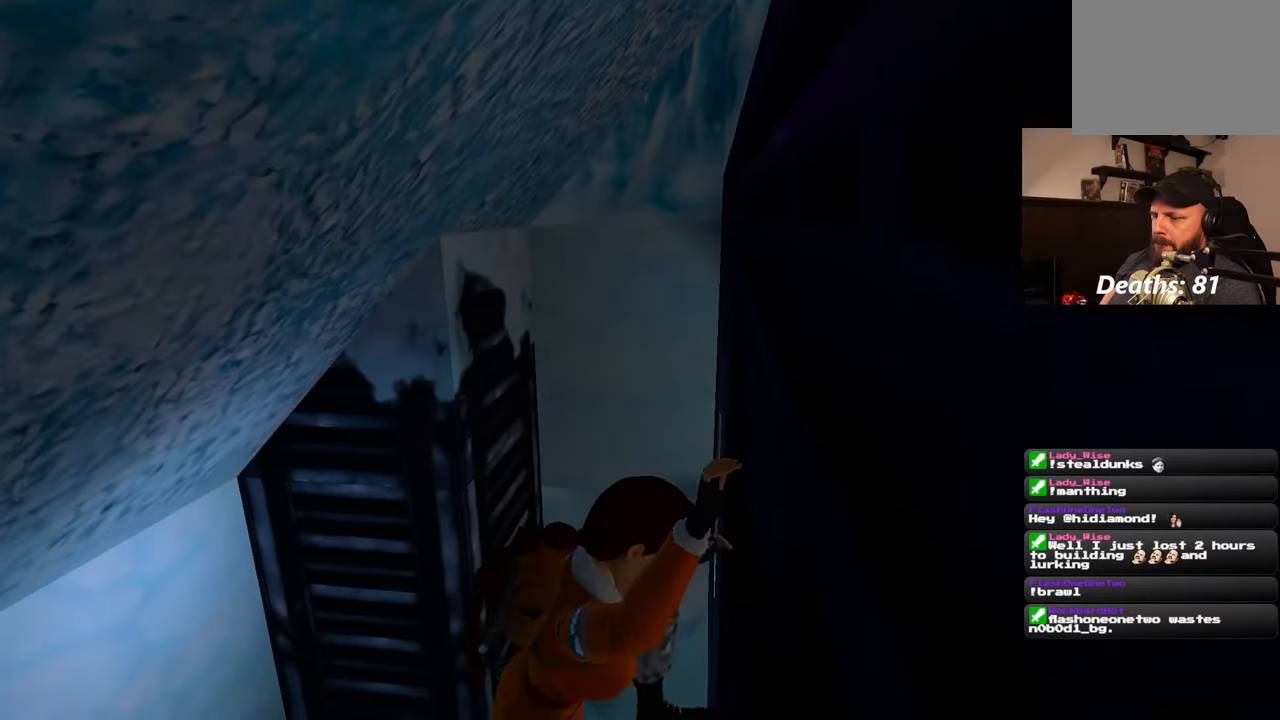
{"dt_ms": 500, "buttons": [], "left_stick": "down", "right_stick": "center", "events": []}
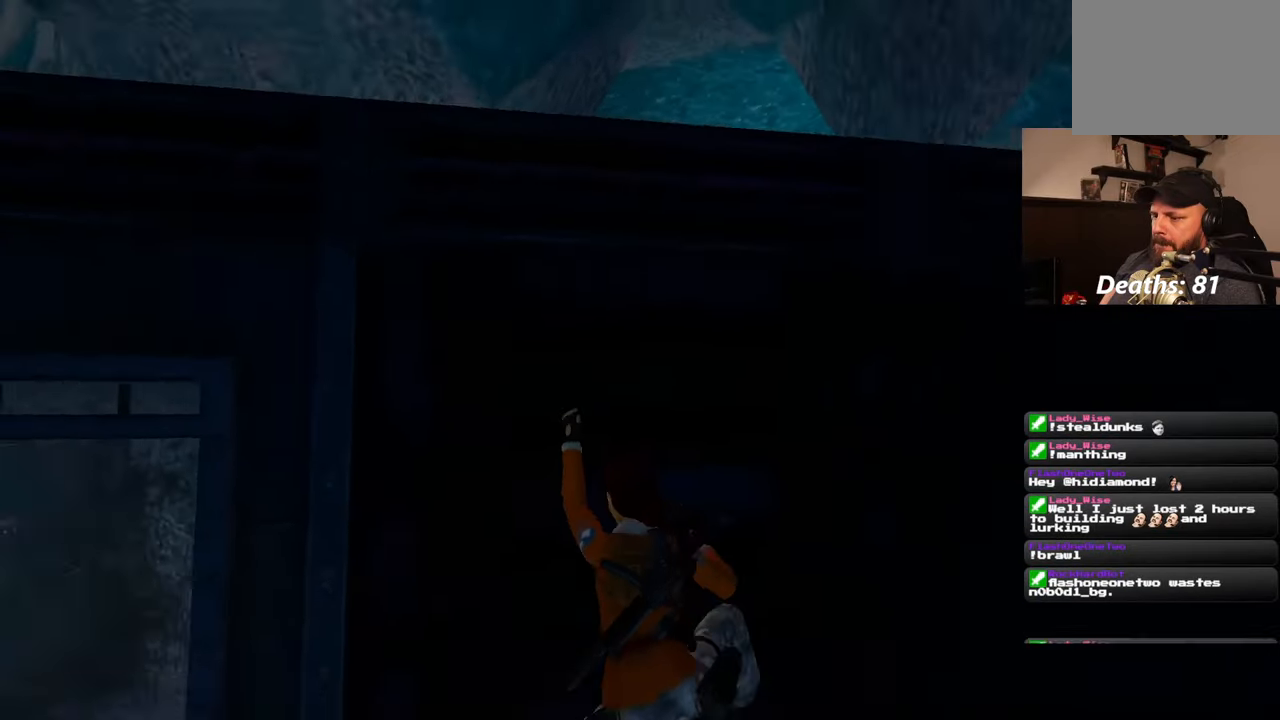
{"dt_ms": 500, "buttons": [], "left_stick": "down", "right_stick": "center", "events": []}